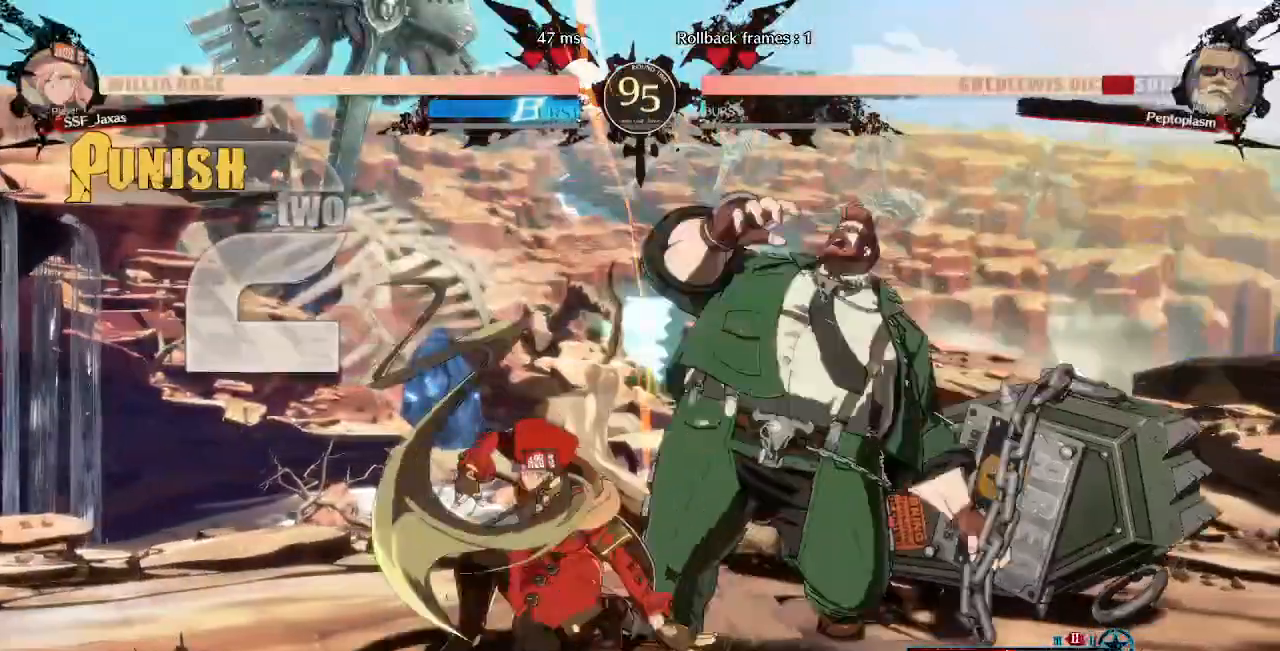
Gameplay with a controller (arcade stick); each line is a JSON object with the inputs held at the frame after it (dt_ms = milliseconds from this image to that frame). "events" lists button and stick changes between this image and that frame as [ms after this image, input, new state], when the widget could be followed in between. Not read: L3 R3 SELECT START.
{"dt_ms": 520, "buttons": [], "events": [[80, "DPAD_DOWN", "up"], [160, "R1", "up"], [200, "DPAD_DOWN", "down"], [240, "DPAD_LEFT", "down"], [320, "DPAD_DOWN", "up"], [440, "DPAD_LEFT", "up"]]}
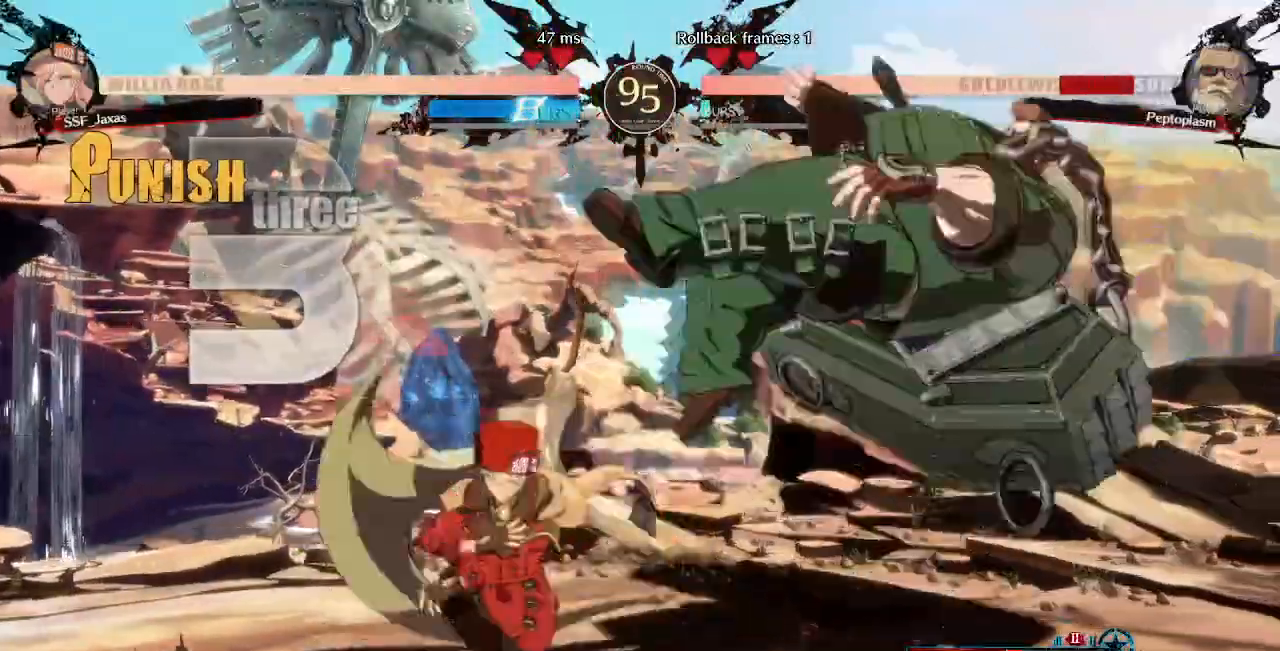
{"dt_ms": 1000, "buttons": ["DPAD_DOWN"]}
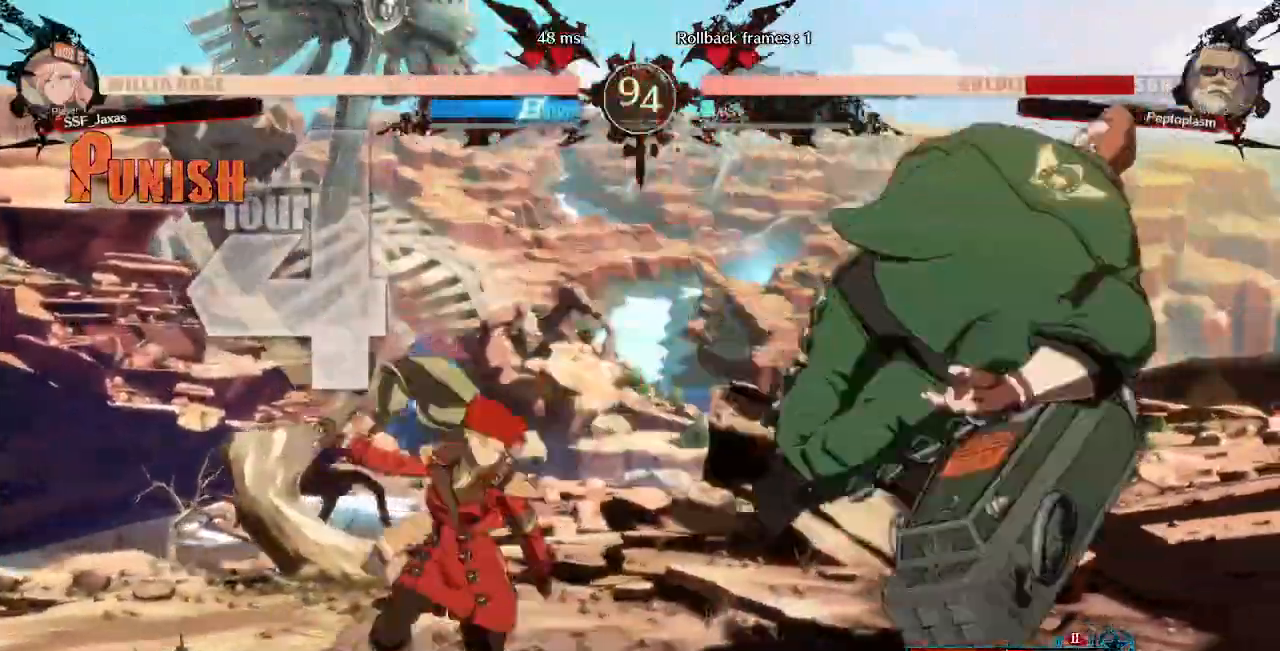
{"dt_ms": 1000, "buttons": []}
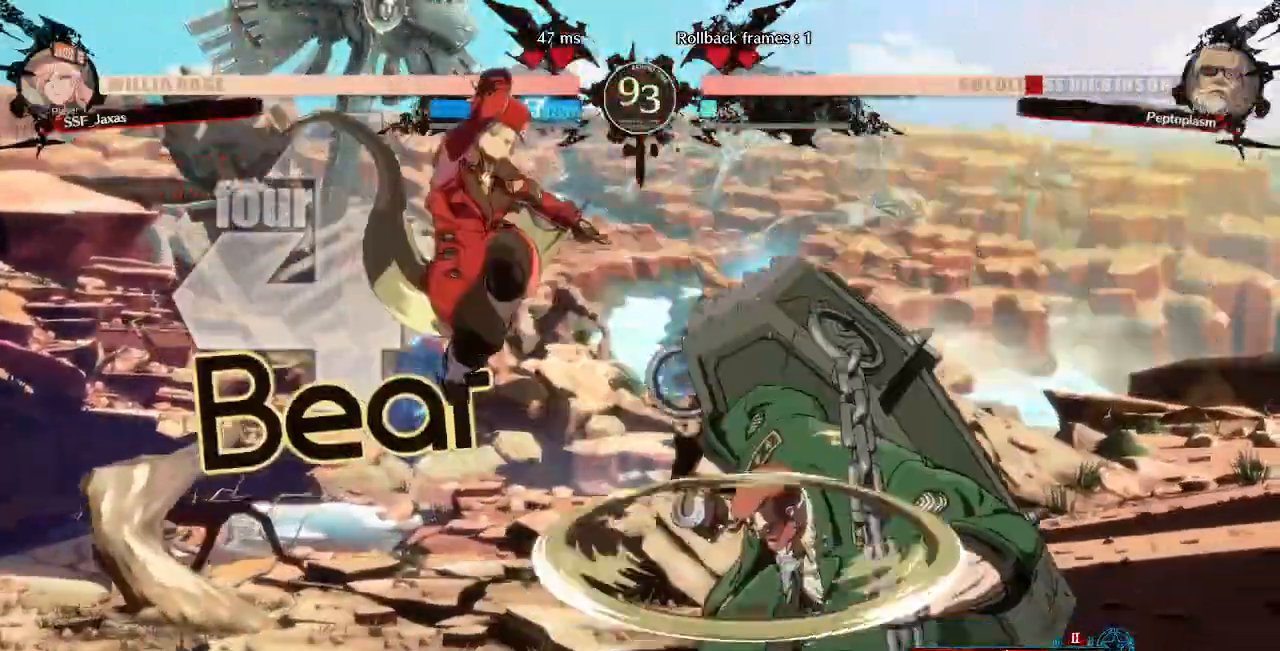
{"dt_ms": 480, "buttons": ["R1"], "events": [[80, "L1", "down"], [200, "L1", "up"], [400, "R1", "down"]]}
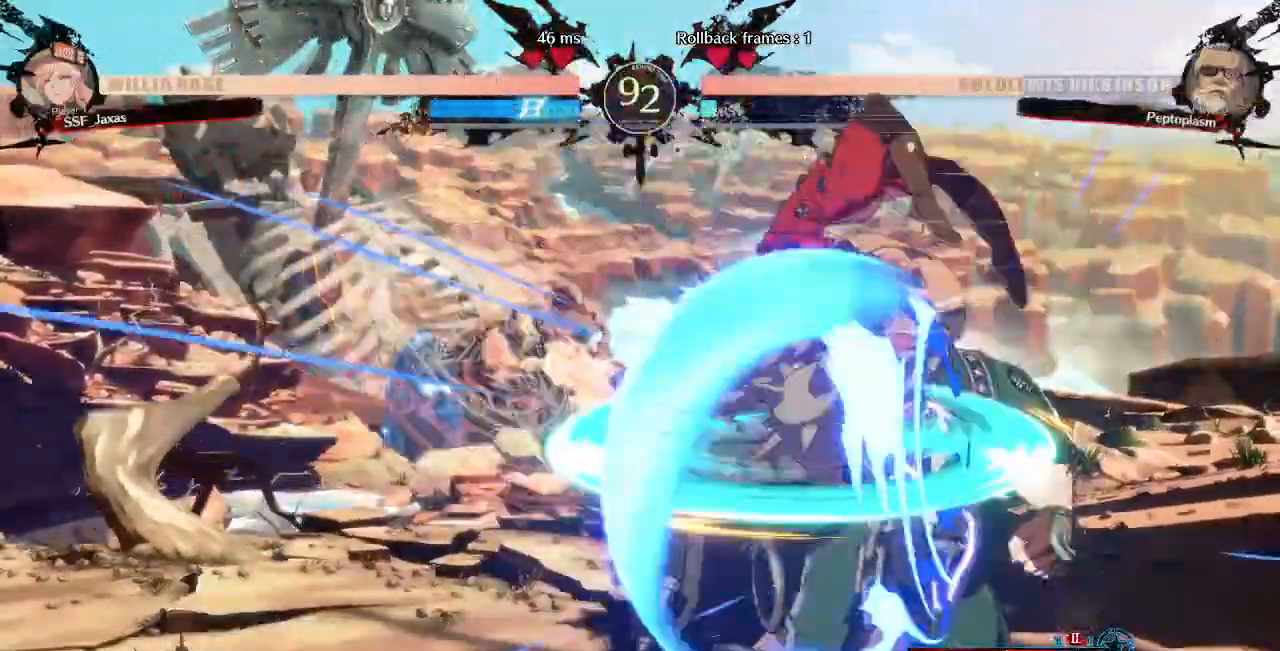
{"dt_ms": 520, "buttons": [], "events": [[80, "R1", "up"], [400, "TRIANGLE", "down"], [520, "TRIANGLE", "up"]]}
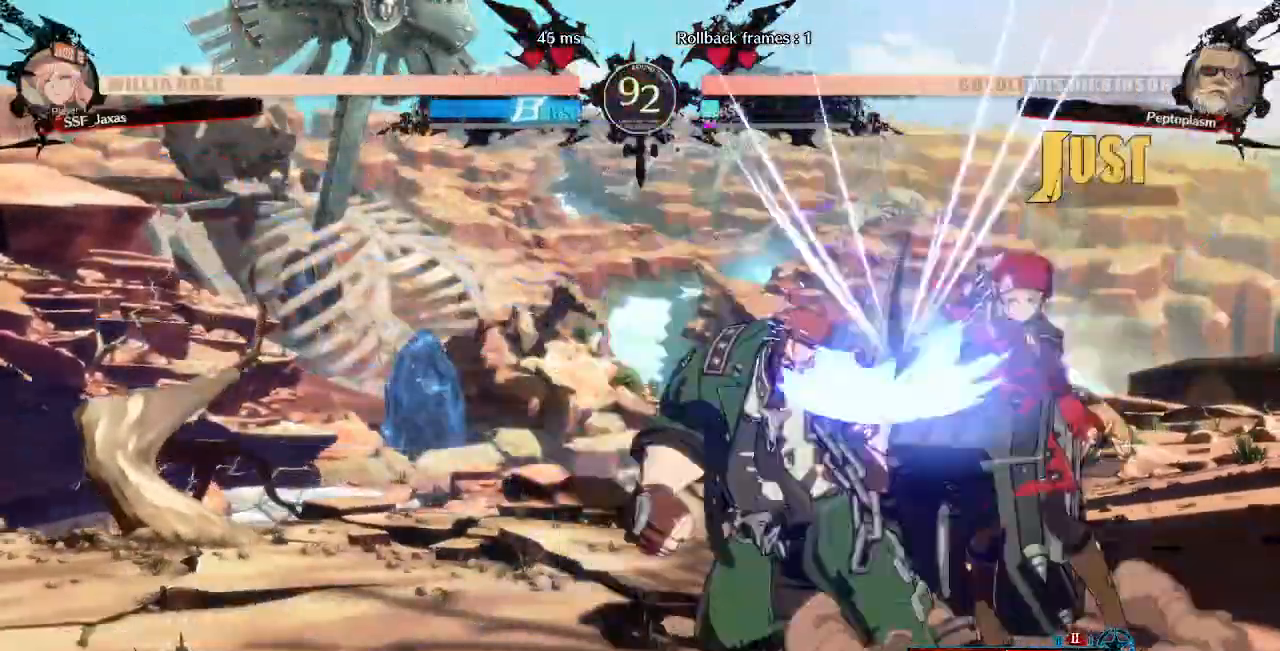
{"dt_ms": 480, "buttons": ["DPAD_DOWN"], "events": [[480, "DPAD_DOWN", "down"]]}
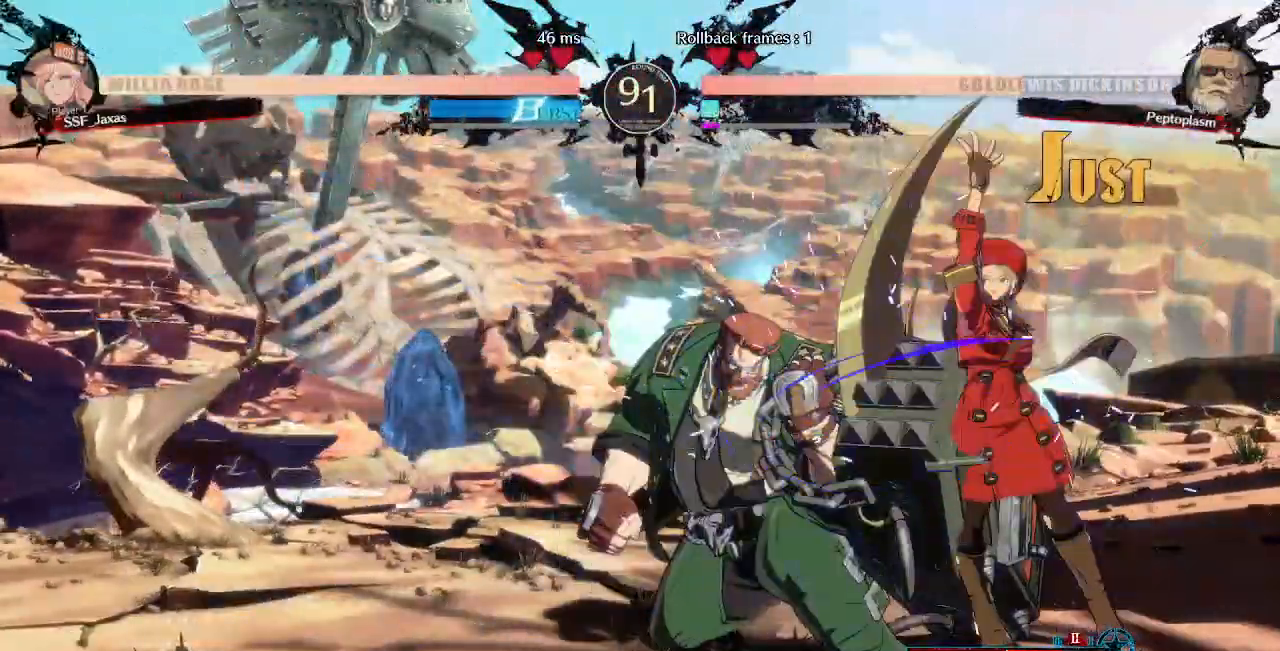
{"dt_ms": 520, "buttons": ["DPAD_LEFT"], "events": [[80, "DPAD_DOWN", "up"], [80, "DPAD_LEFT", "down"], [80, "DPAD_UP", "down"], [160, "CROSS", "down"], [160, "DPAD_UP", "up"], [200, "CROSS", "up"]]}
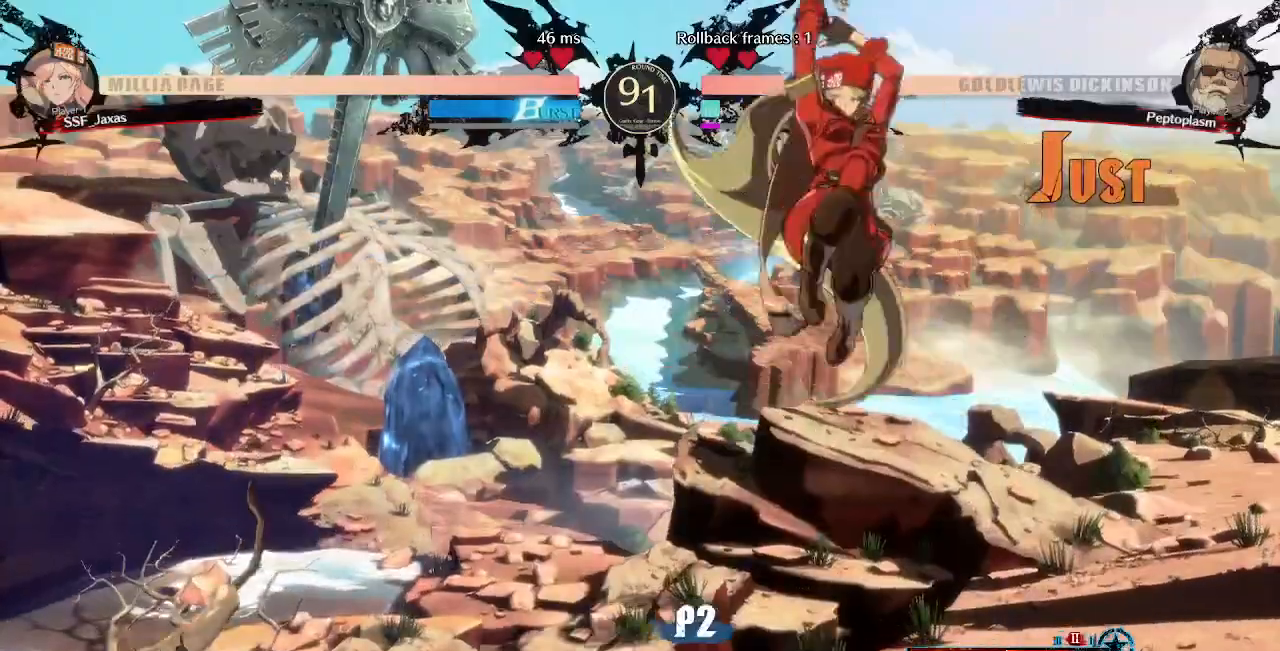
{"dt_ms": 480, "buttons": [], "events": [[80, "DPAD_LEFT", "up"], [200, "R1", "down"], [360, "R1", "up"]]}
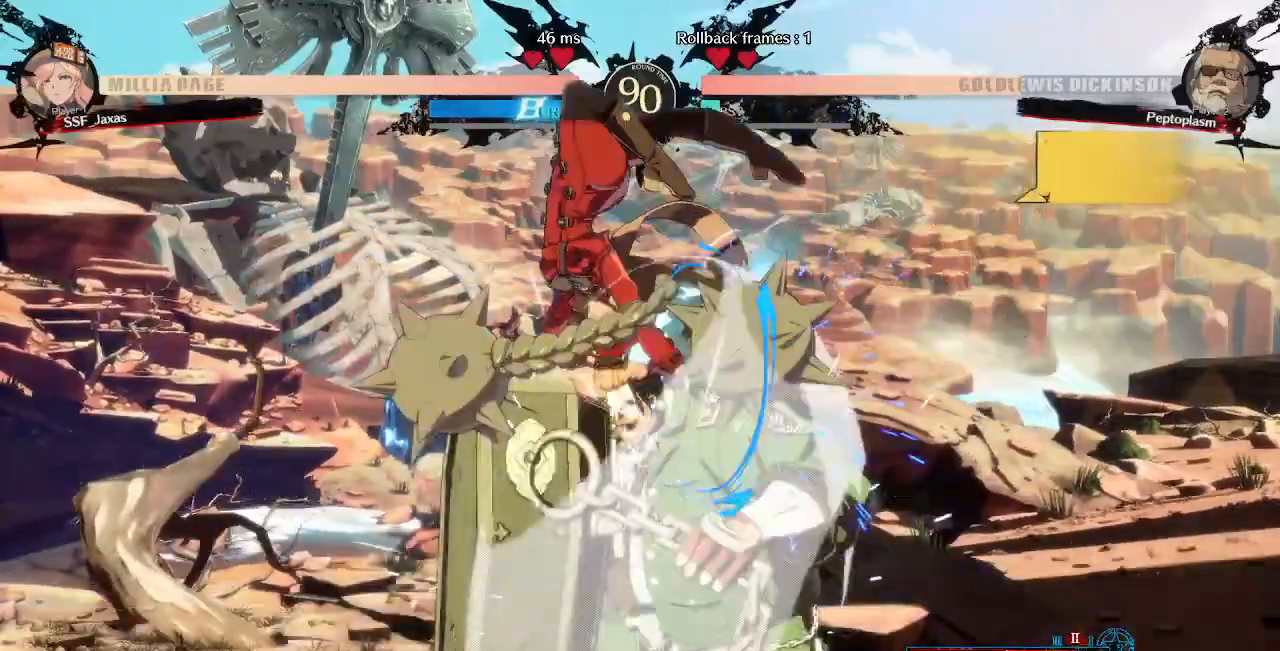
{"dt_ms": 520, "buttons": ["R2", "DPAD_DOWN"], "events": [[160, "DPAD_DOWN", "down"], [320, "SQUARE", "down"], [400, "SQUARE", "up"], [520, "R2", "down"]]}
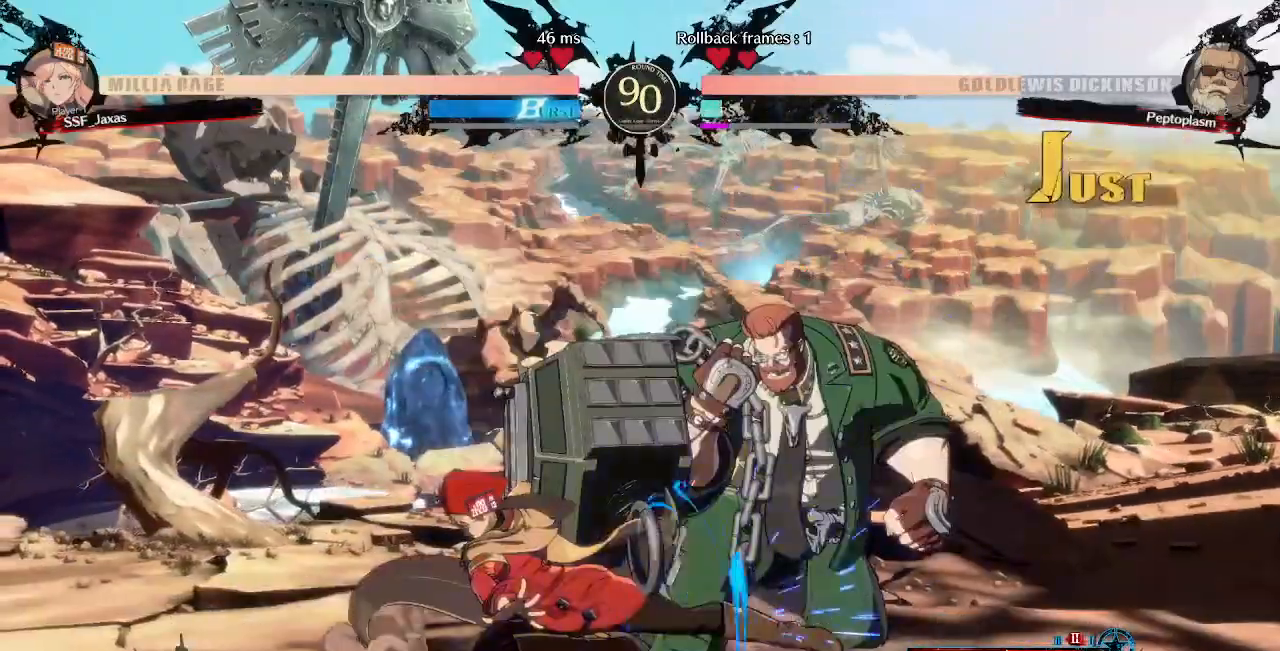
{"dt_ms": 480, "buttons": [], "events": [[80, "R2", "up"], [160, "DPAD_DOWN", "up"]]}
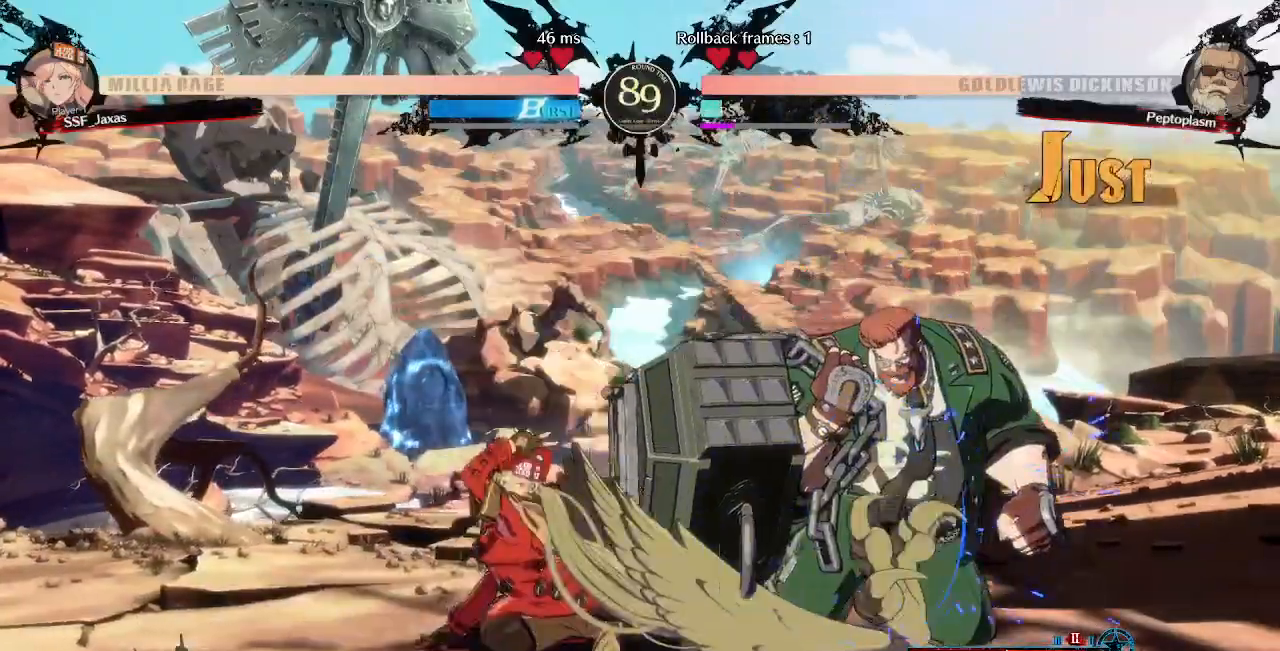
{"dt_ms": 520, "buttons": ["DPAD_LEFT"], "events": [[120, "DPAD_DOWN", "down"], [160, "DPAD_RIGHT", "down"], [200, "DPAD_DOWN", "up"], [200, "TRIANGLE", "down"], [320, "DPAD_LEFT", "down"], [320, "DPAD_RIGHT", "up"], [320, "TRIANGLE", "up"]]}
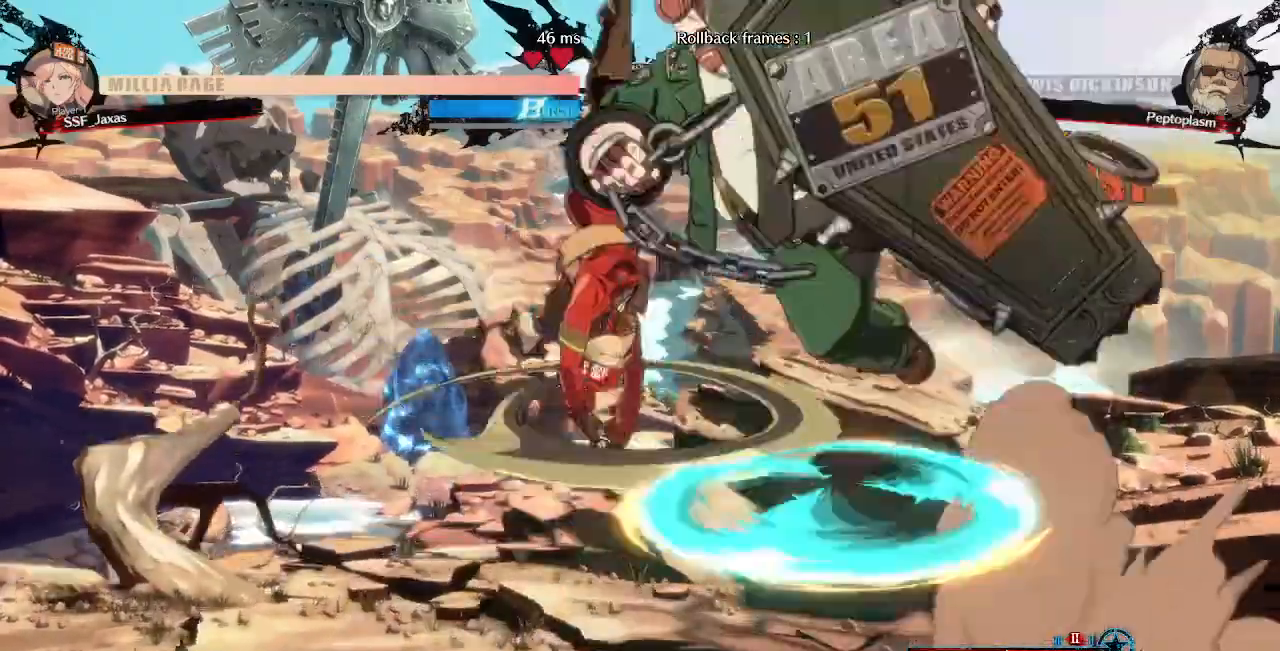
{"dt_ms": 480, "buttons": ["DPAD_LEFT"], "events": []}
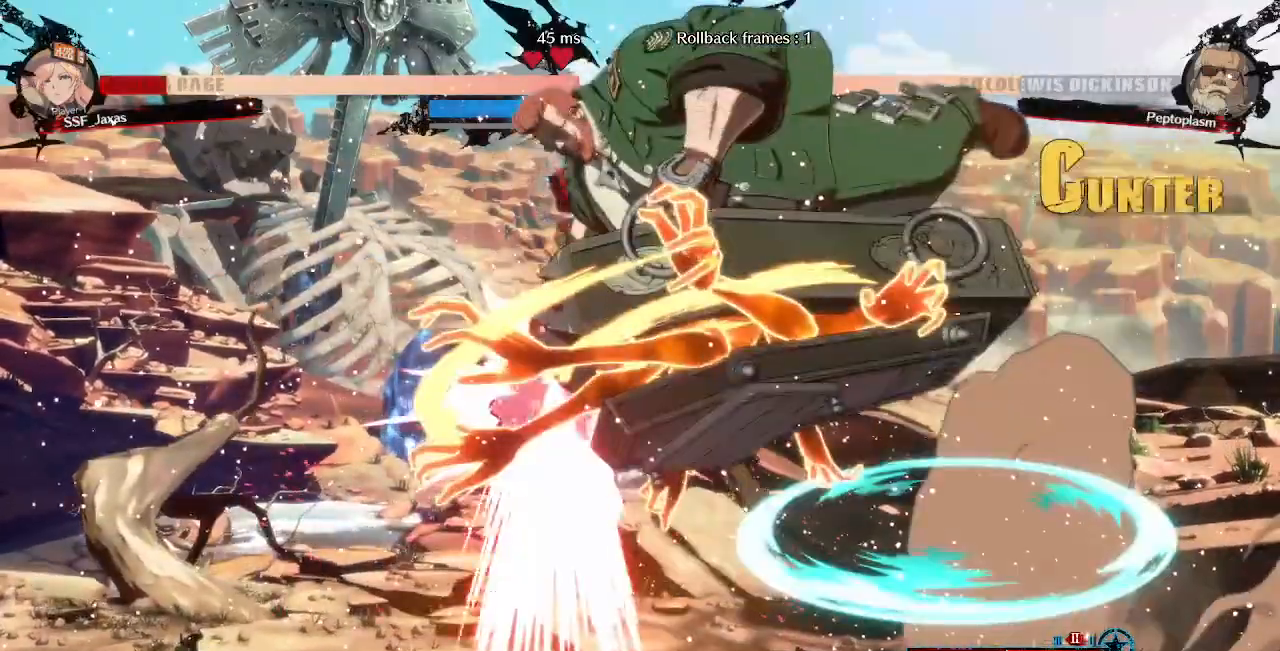
{"dt_ms": 520, "buttons": ["DPAD_LEFT"]}
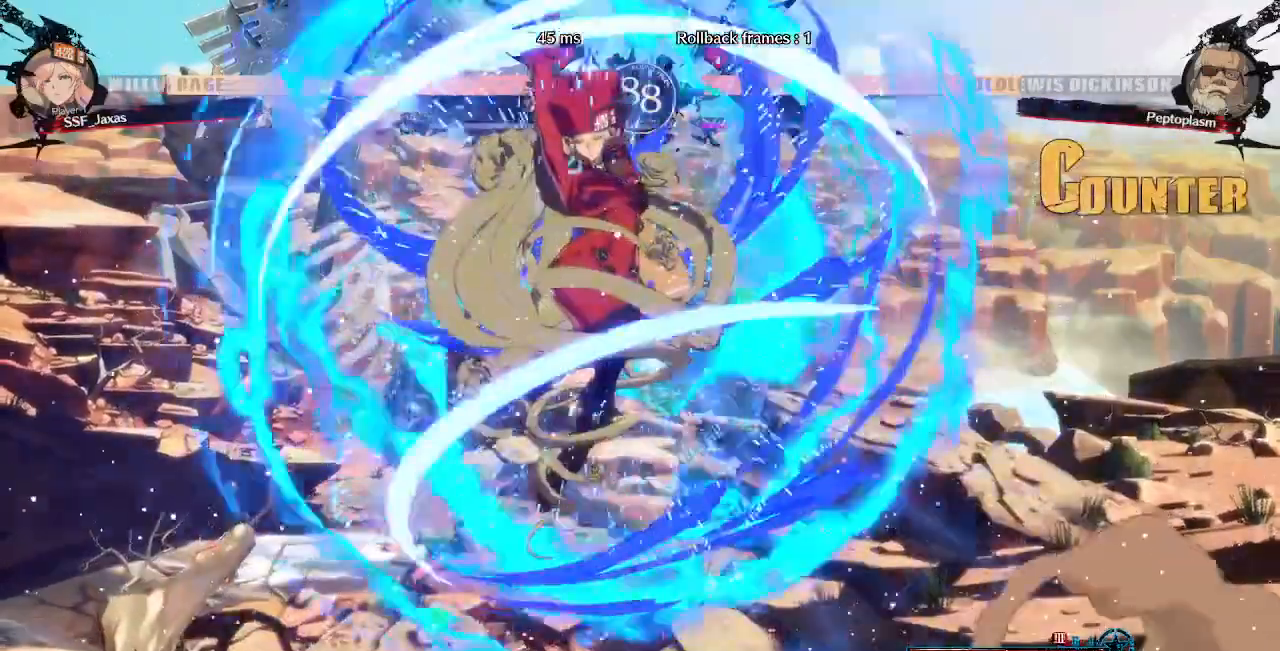
{"dt_ms": 480, "buttons": ["DPAD_LEFT"], "events": []}
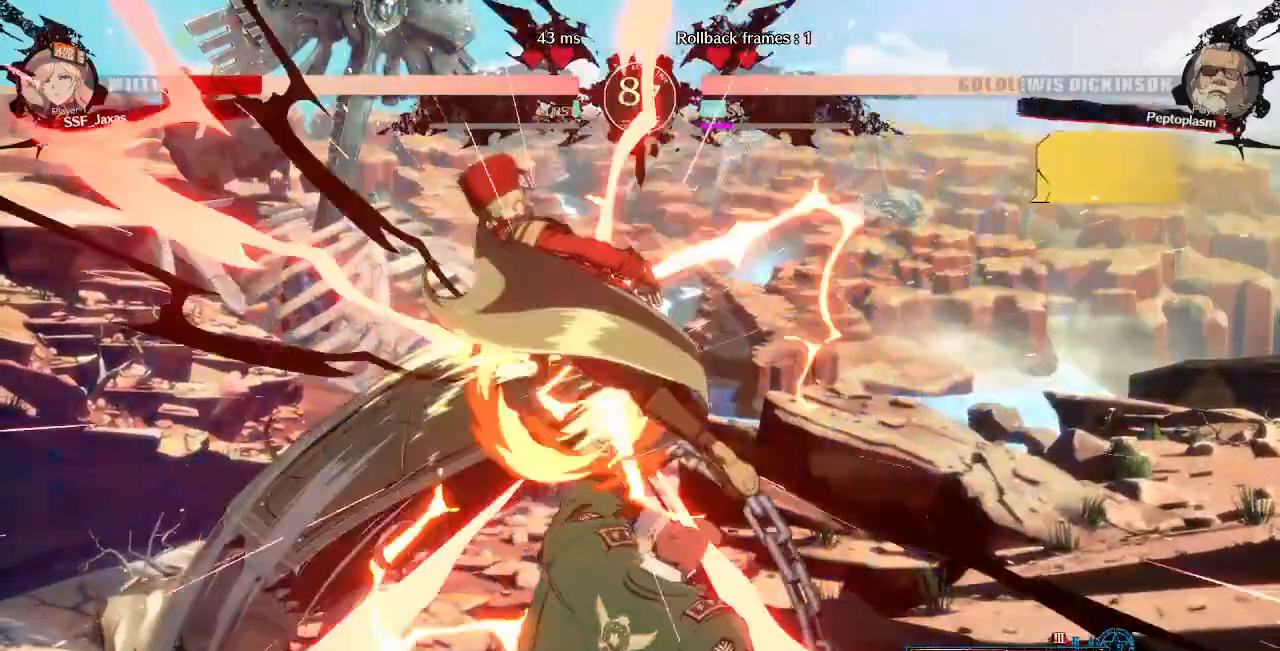
{"dt_ms": 520, "buttons": ["SQUARE", "TRIANGLE", "DPAD_LEFT"], "events": [[320, "SQUARE", "down"], [320, "TRIANGLE", "down"]]}
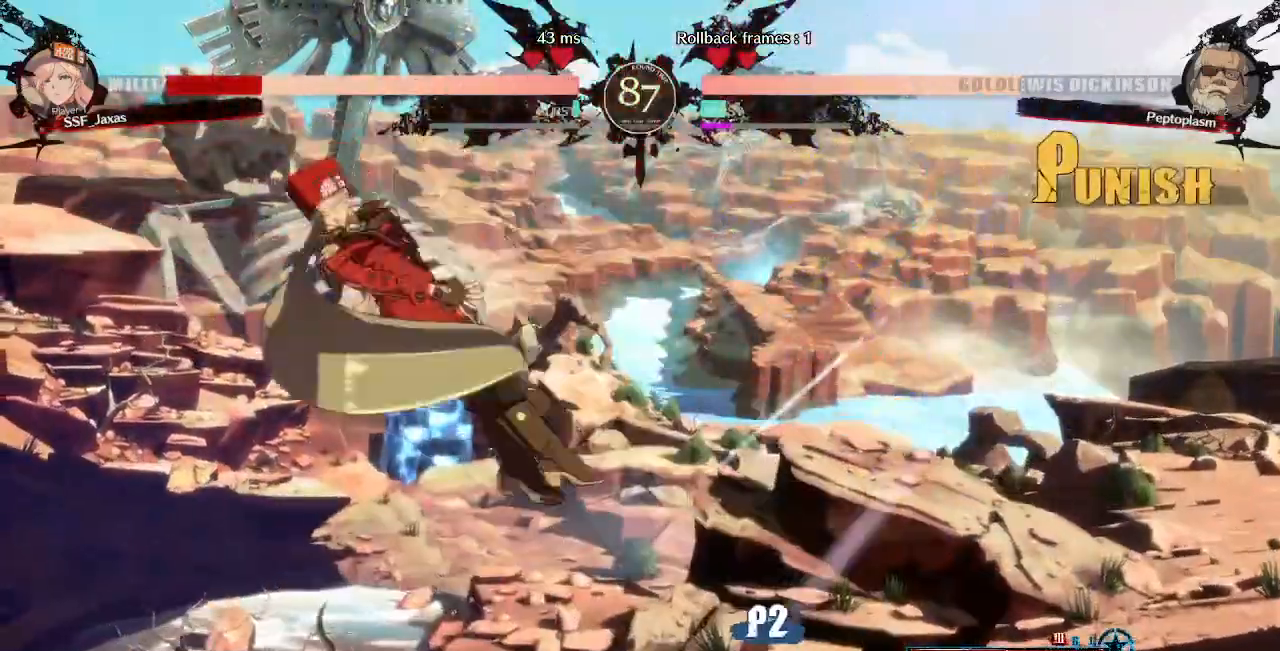
{"dt_ms": 480, "buttons": ["SQUARE", "TRIANGLE", "DPAD_DOWN", "DPAD_LEFT"], "events": [[160, "DPAD_UP", "down"], [360, "DPAD_UP", "up"], [480, "DPAD_DOWN", "down"]]}
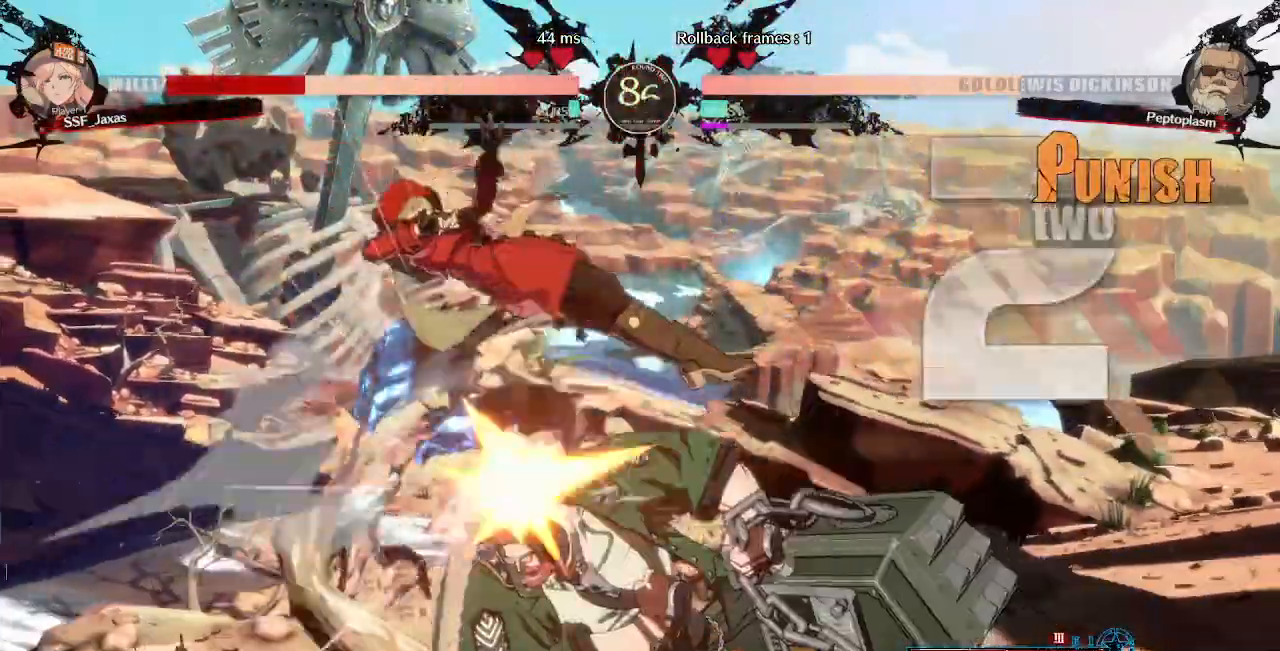
{"dt_ms": 520, "buttons": ["SQUARE", "TRIANGLE", "DPAD_LEFT"], "events": [[280, "DPAD_DOWN", "up"]]}